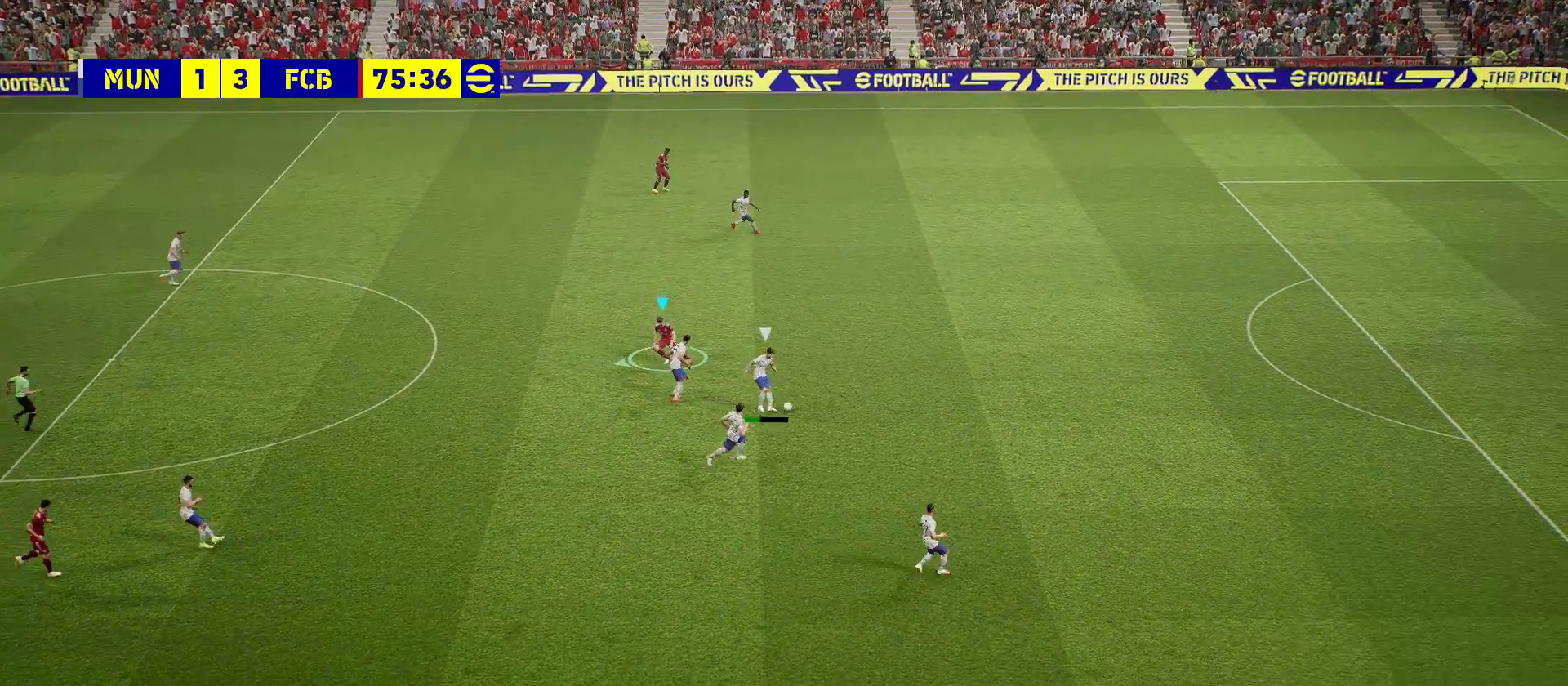
Gameplay with a controller (PlayStation layout); each line is a JSON object with the inputs held at the frame after it (dt_ms = milliseconds from this image to that frame). "events" lists button and stick changes between this image and that frame as [ms after this image, input, new state], when the widget could be followed in between.
{"dt_ms": 500, "buttons": [], "left_stick": "left", "right_stick": "center", "events": [[33, "R2", "up"]]}
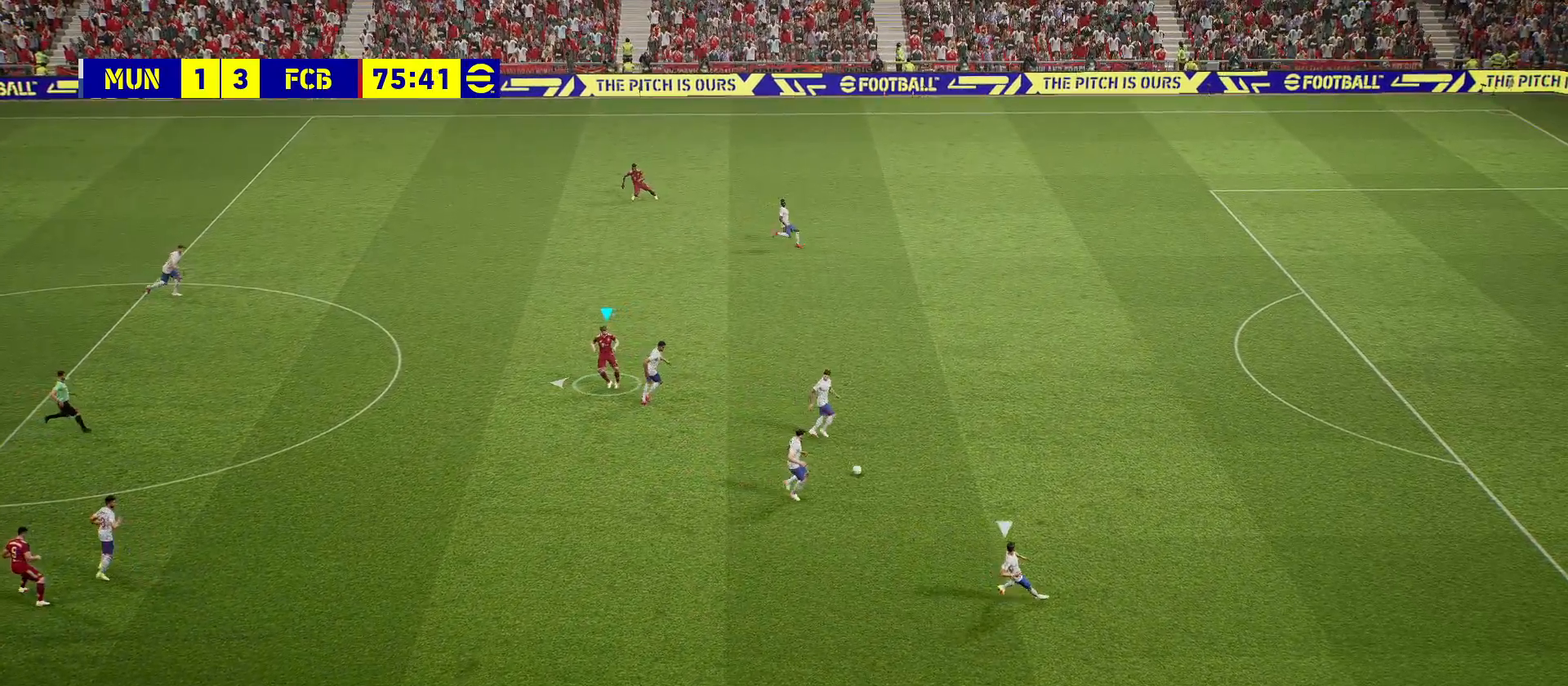
{"dt_ms": 500, "buttons": [], "left_stick": "left", "right_stick": "center", "events": []}
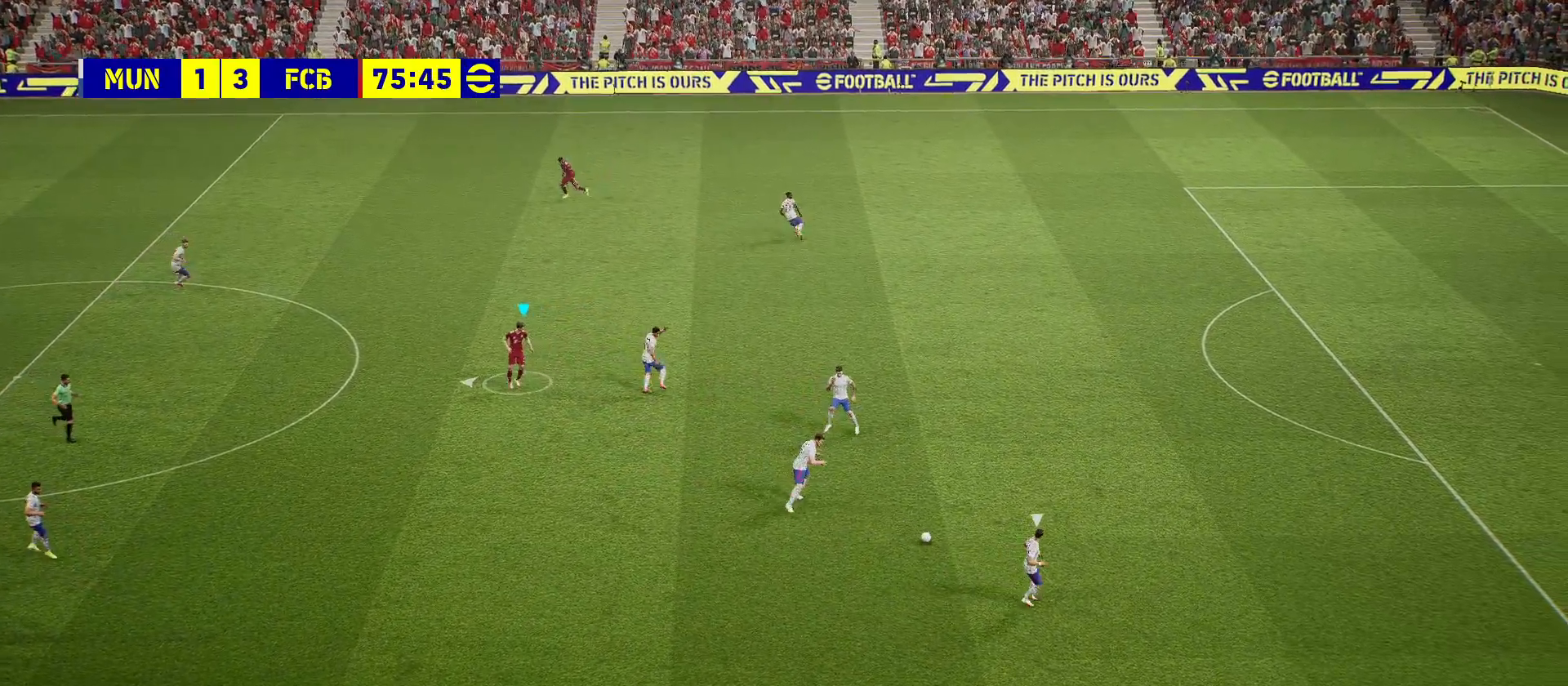
{"dt_ms": 1000, "buttons": [], "left_stick": "left", "right_stick": "center", "events": [[200, "left_stick", "center"], [400, "left_stick", "down-left"], [483, "R1", "down"], [483, "R2", "down"], [850, "R1", "up"], [900, "R2", "up"], [900, "left_stick", "left"]]}
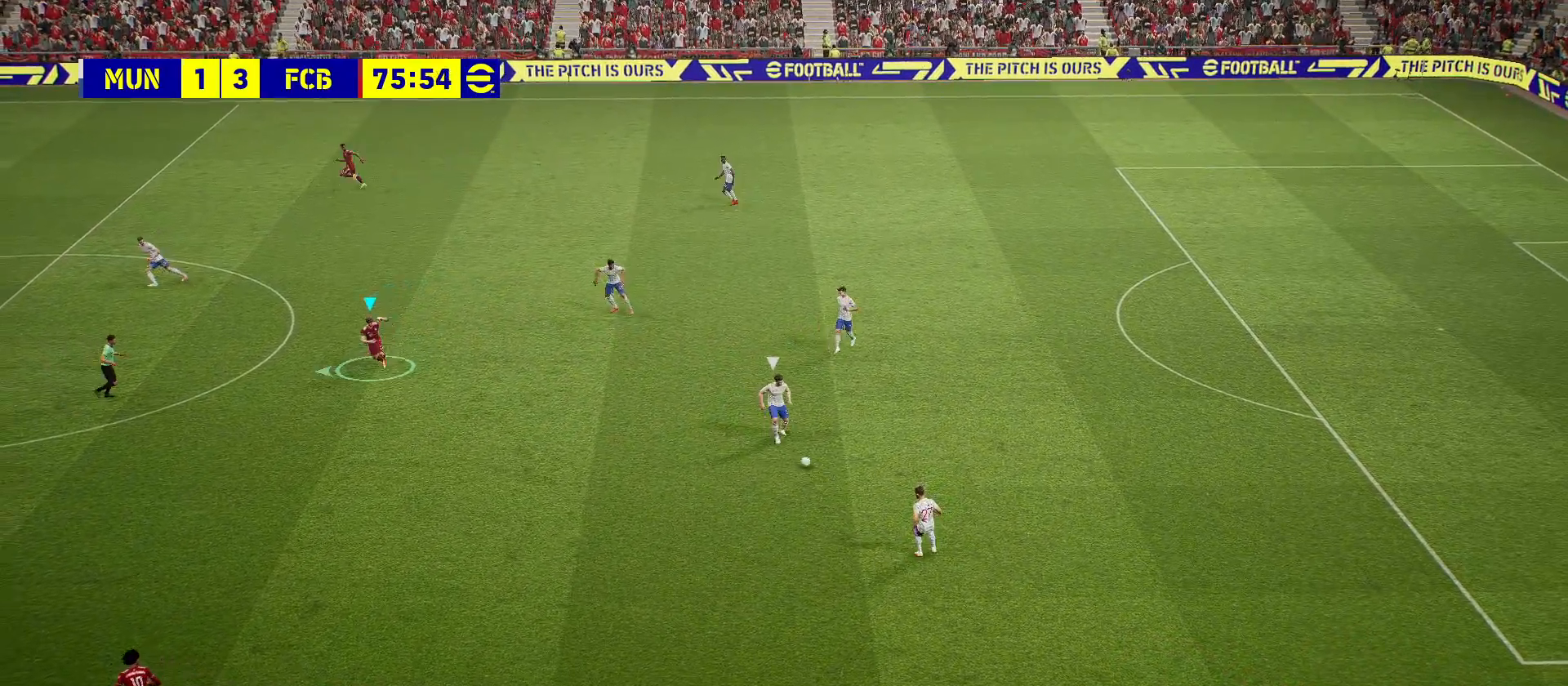
{"dt_ms": 500, "buttons": [], "left_stick": "up-left", "right_stick": "center", "events": [[17, "left_stick", "up-left"]]}
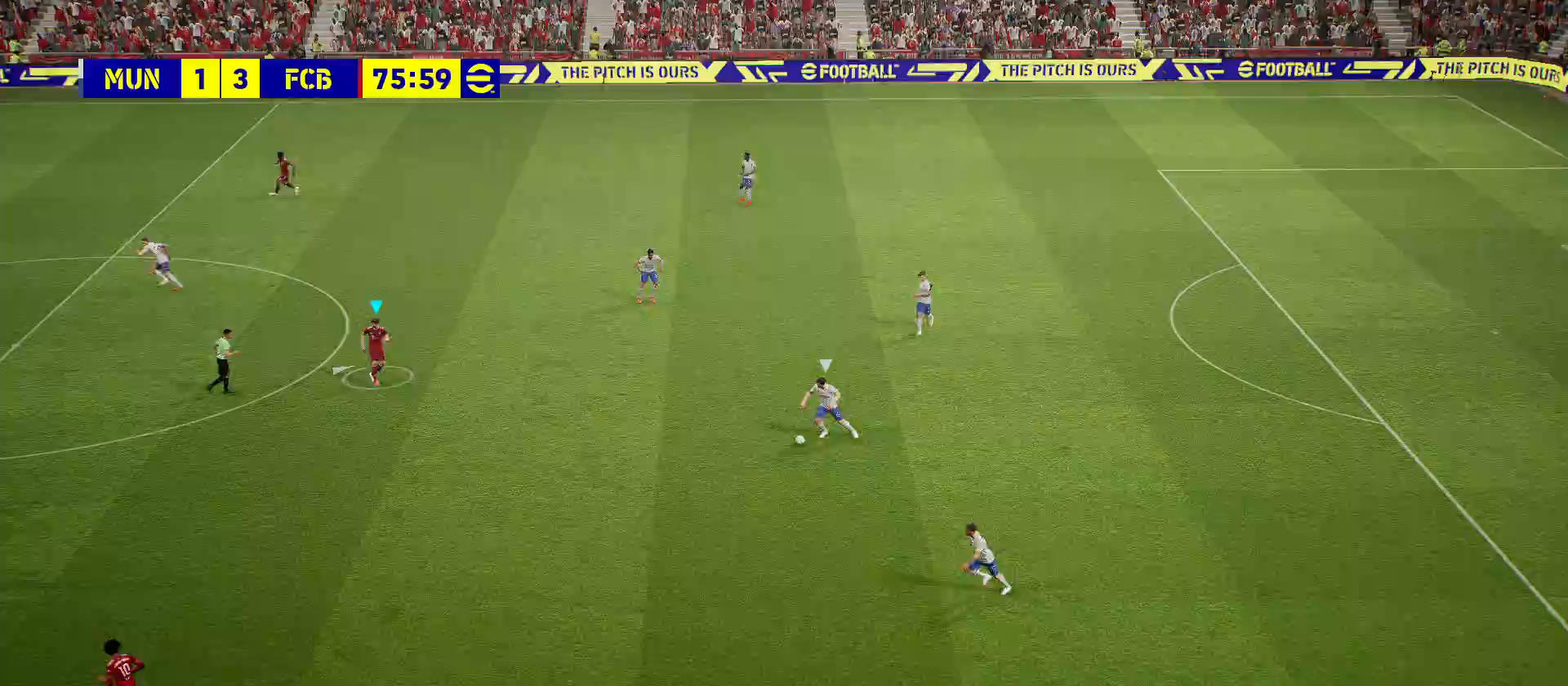
{"dt_ms": 500, "buttons": [], "left_stick": "up-left", "right_stick": "center", "events": []}
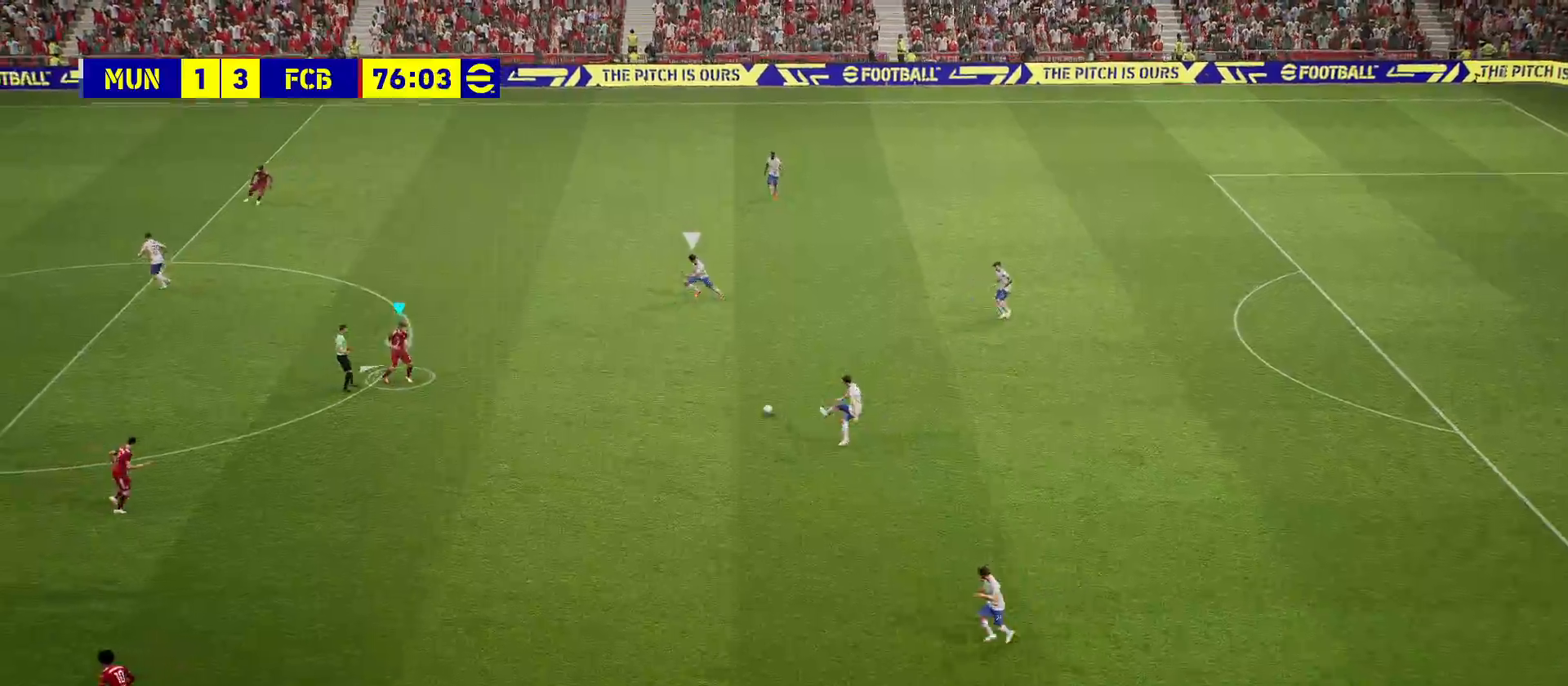
{"dt_ms": 500, "buttons": ["R2"], "left_stick": "up-left", "right_stick": "center", "events": [[133, "R2", "down"]]}
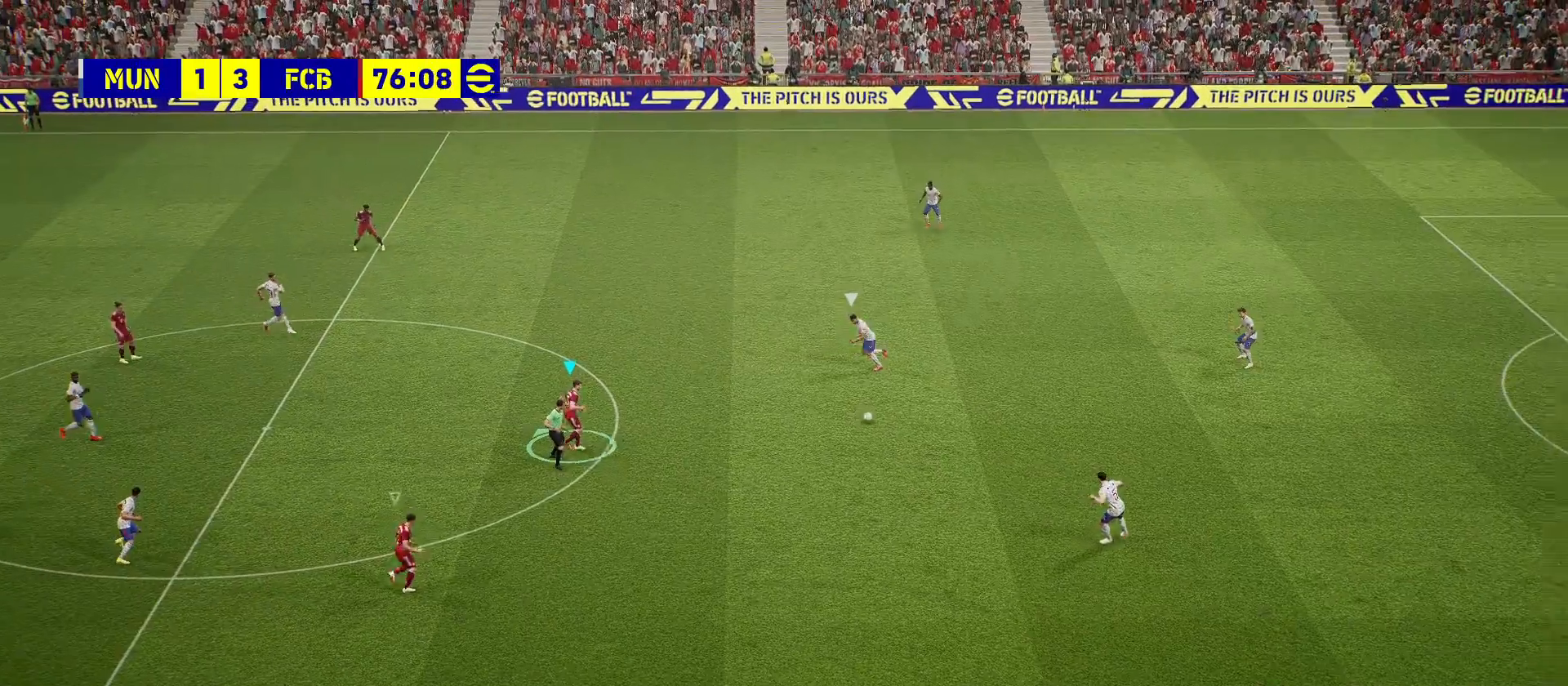
{"dt_ms": 500, "buttons": ["R1", "R2"], "left_stick": "up-left", "right_stick": "center", "events": [[117, "R1", "down"]]}
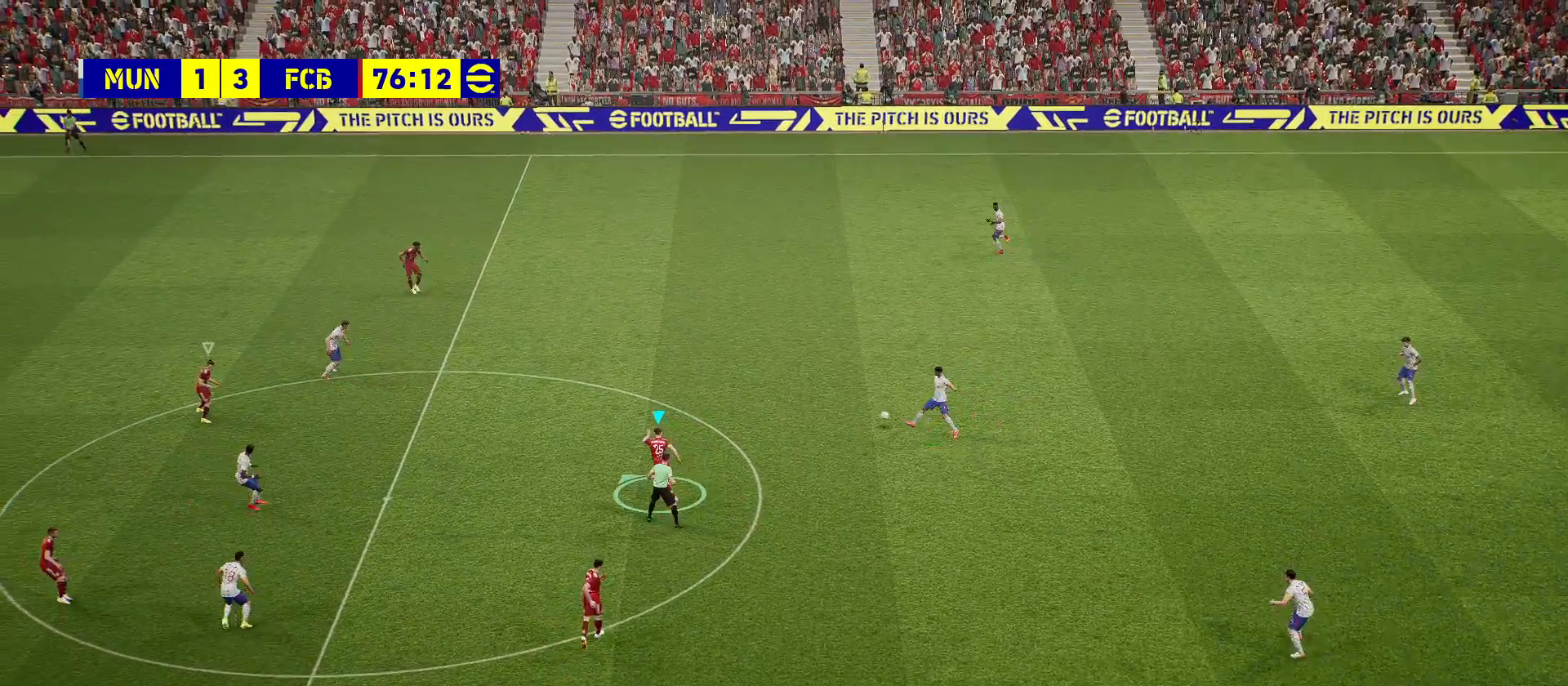
{"dt_ms": 500, "buttons": ["R1", "R2"], "left_stick": "left", "right_stick": "center", "events": [[267, "left_stick", "left"]]}
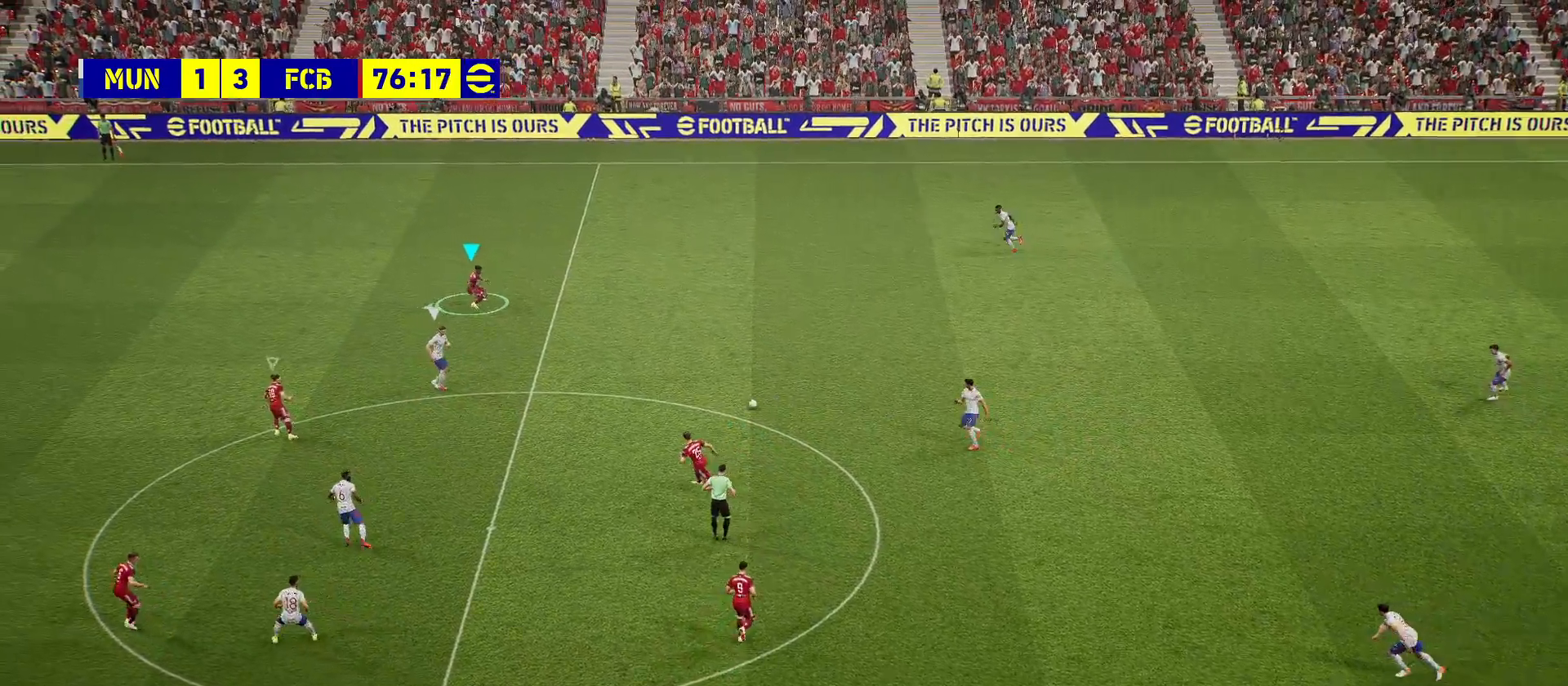
{"dt_ms": 500, "buttons": [], "left_stick": "down", "right_stick": "center", "events": [[117, "R1", "up"], [167, "R2", "up"], [217, "left_stick", "down"]]}
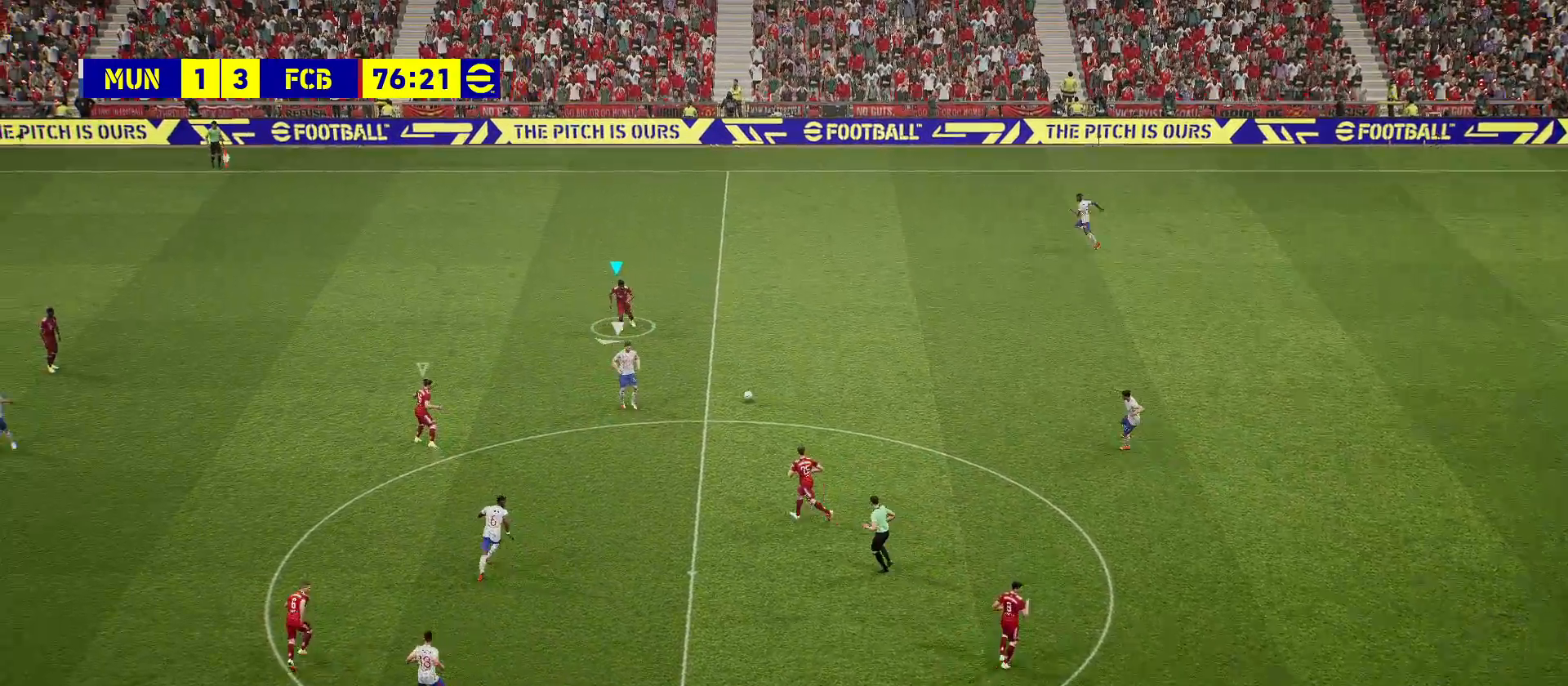
{"dt_ms": 500, "buttons": [], "left_stick": "down-left", "right_stick": "center", "events": [[100, "left_stick", "down-left"]]}
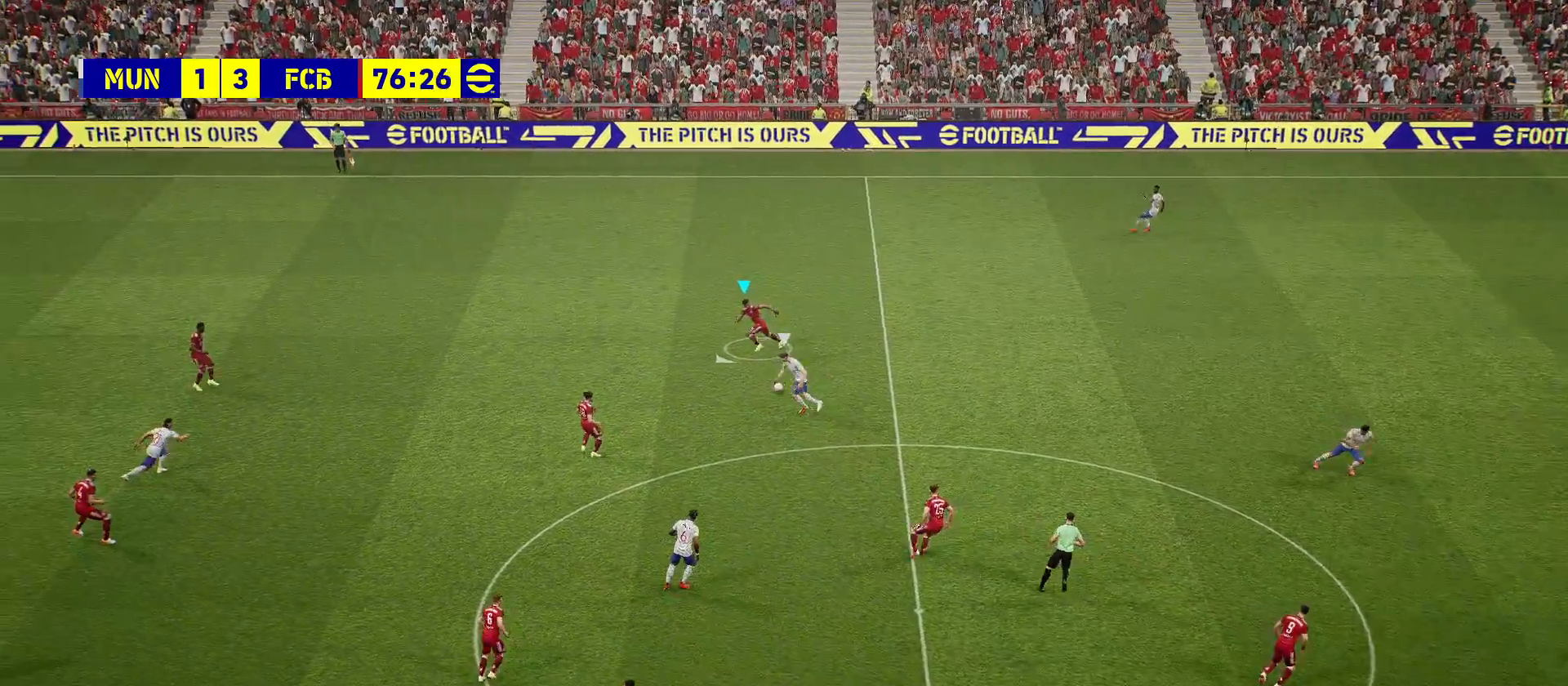
{"dt_ms": 500, "buttons": [], "left_stick": "down-left", "right_stick": "center", "events": [[83, "CROSS", "down"], [167, "CROSS", "up"]]}
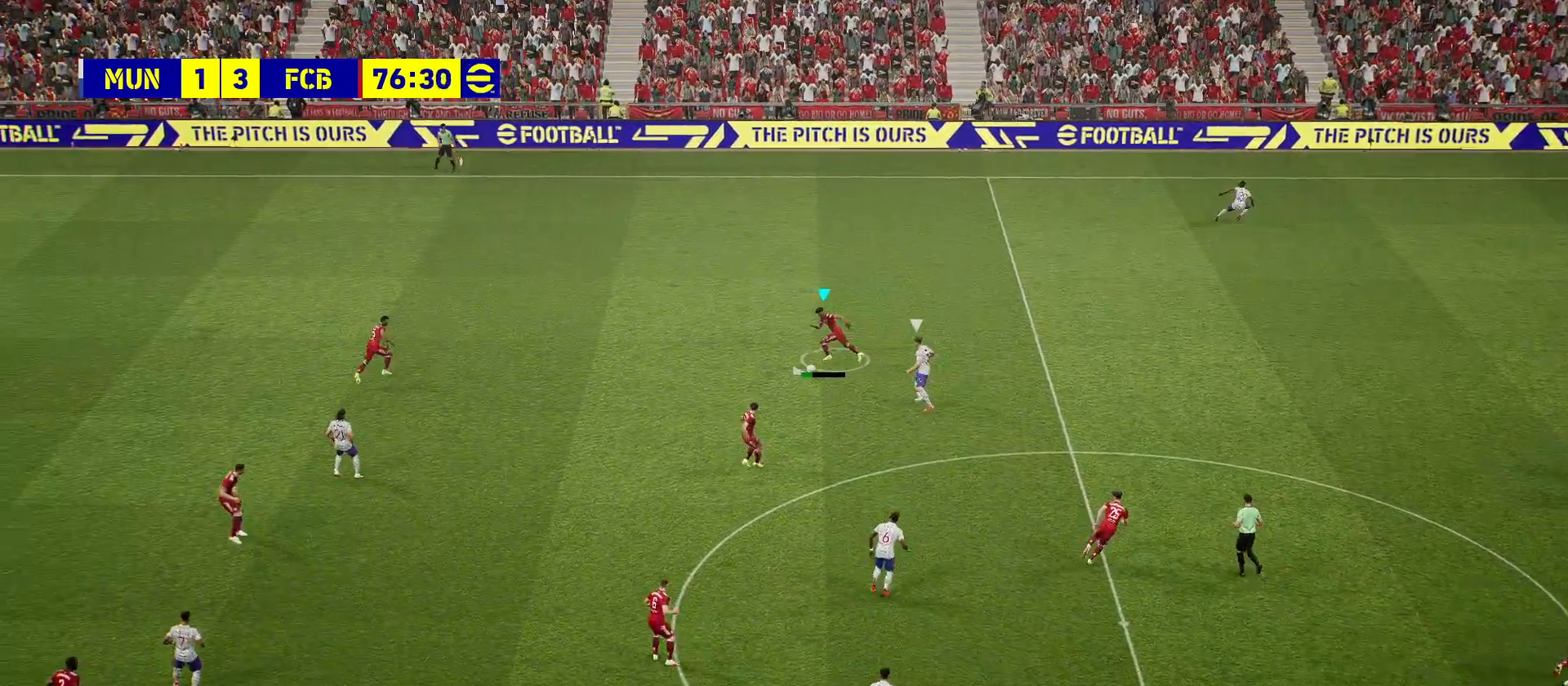
{"dt_ms": 500, "buttons": [], "left_stick": "down-left", "right_stick": "center", "events": [[183, "left_stick", "down"], [317, "R2", "down"], [333, "R1", "down"], [367, "left_stick", "down-left"], [467, "R1", "up"], [483, "R2", "up"]]}
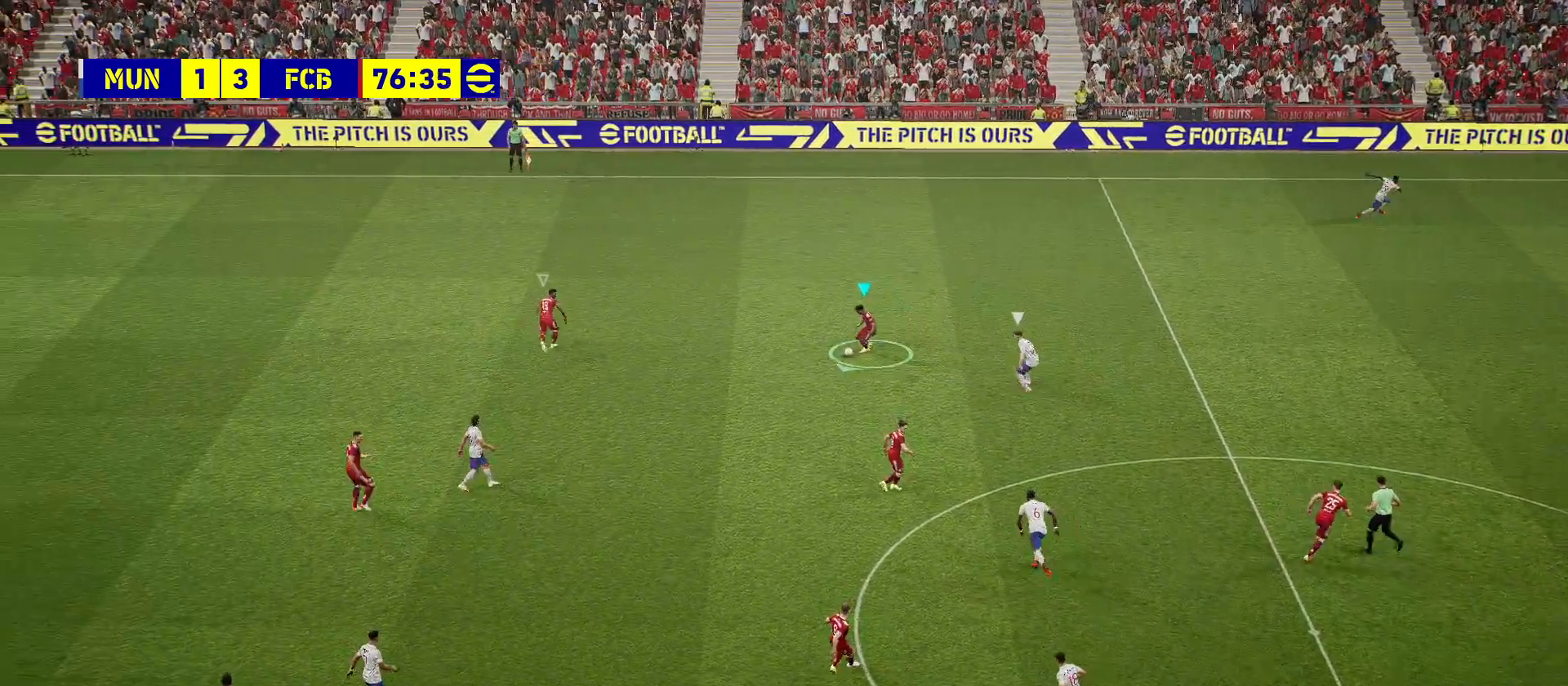
{"dt_ms": 500, "buttons": [], "left_stick": "down-right", "right_stick": "center", "events": [[317, "left_stick", "down"], [433, "left_stick", "down-right"]]}
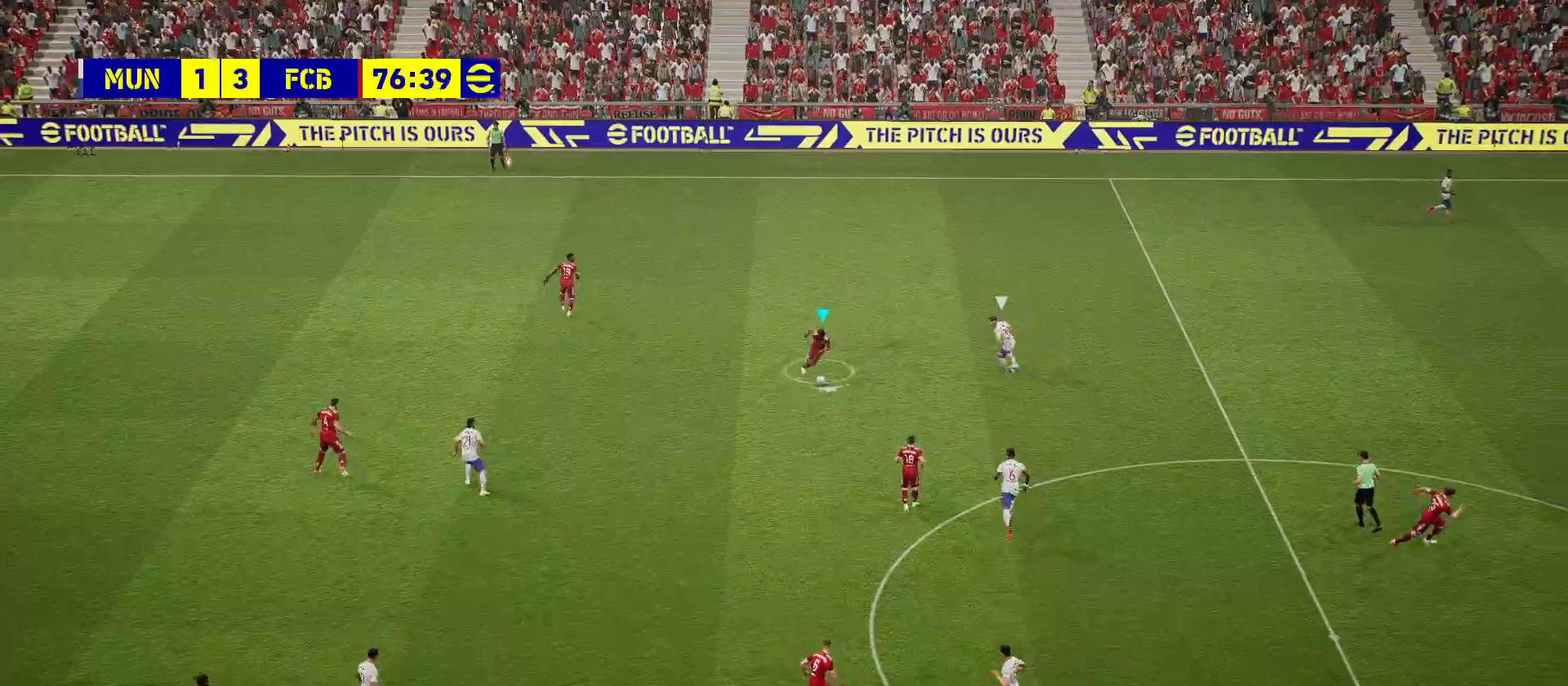
{"dt_ms": 500, "buttons": [], "left_stick": "right", "right_stick": "center", "events": [[233, "left_stick", "right"], [300, "CROSS", "down"], [500, "CROSS", "up"]]}
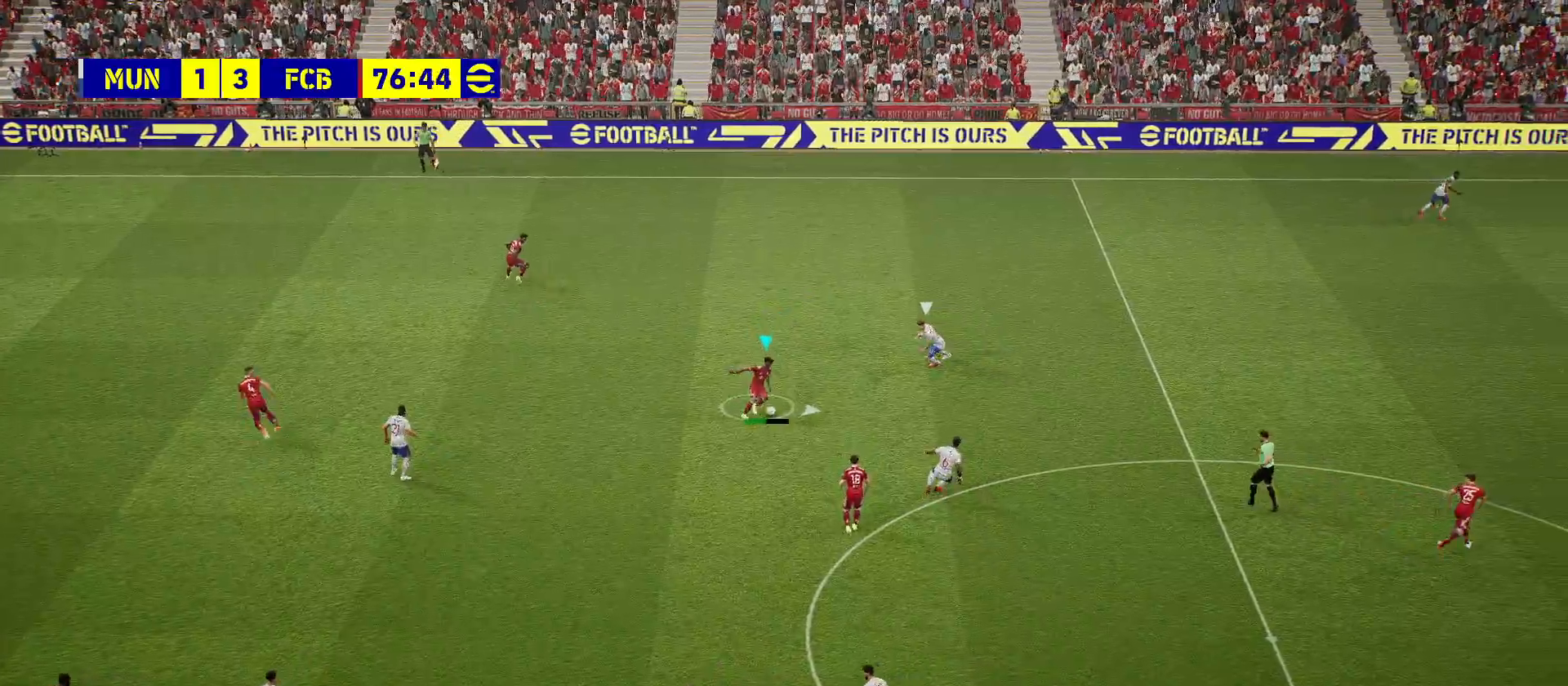
{"dt_ms": 500, "buttons": [], "left_stick": "center", "right_stick": "center", "events": [[333, "left_stick", "center"]]}
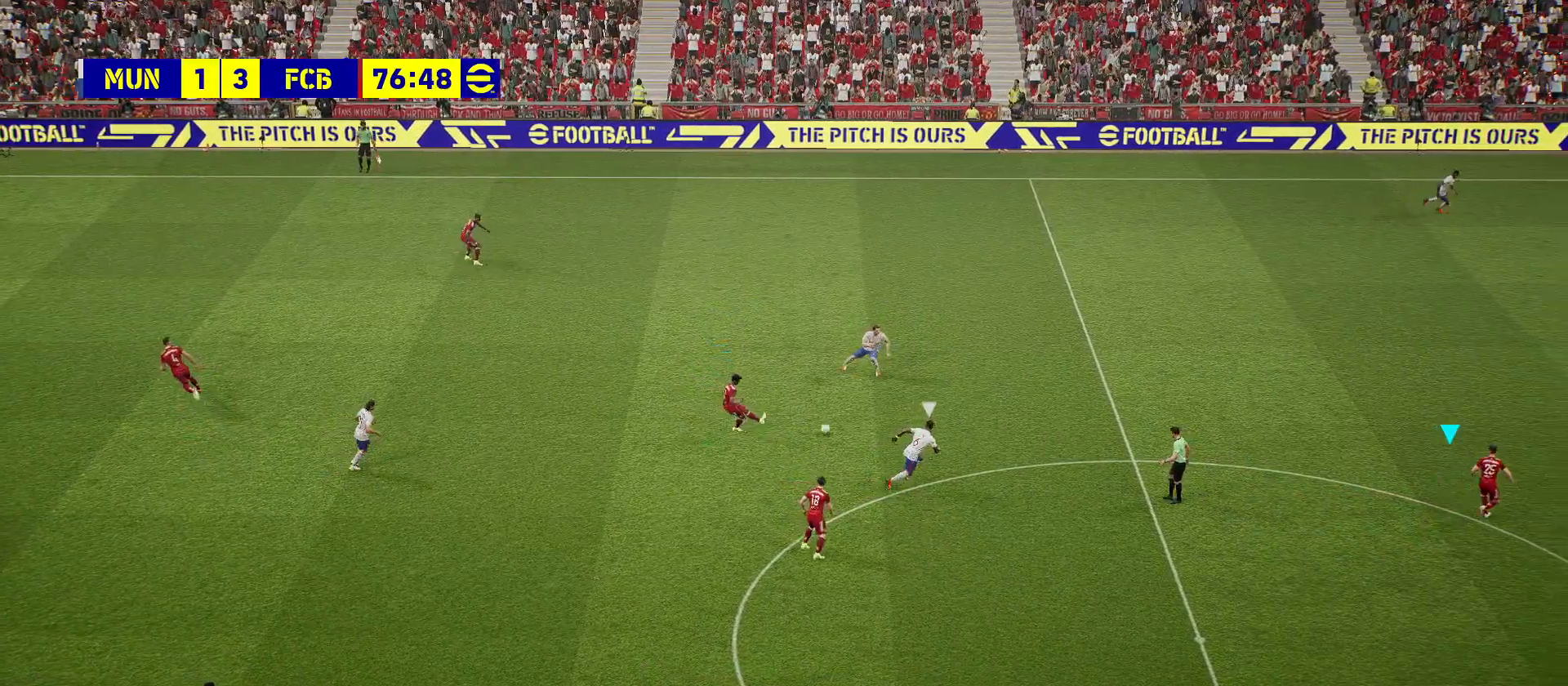
{"dt_ms": 500, "buttons": [], "left_stick": "center", "right_stick": "center", "events": []}
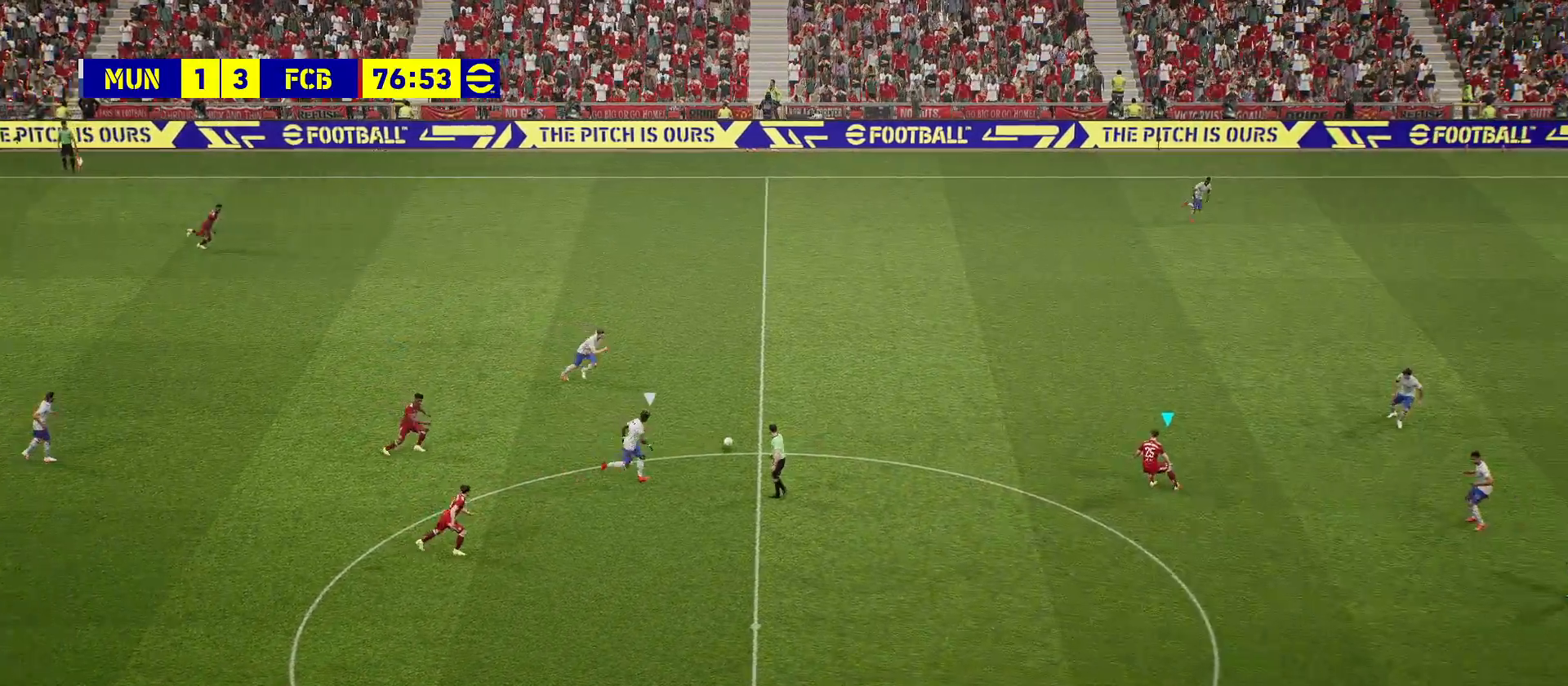
{"dt_ms": 500, "buttons": [], "left_stick": "center", "right_stick": "down-right", "events": [[483, "right_stick", "down-right"]]}
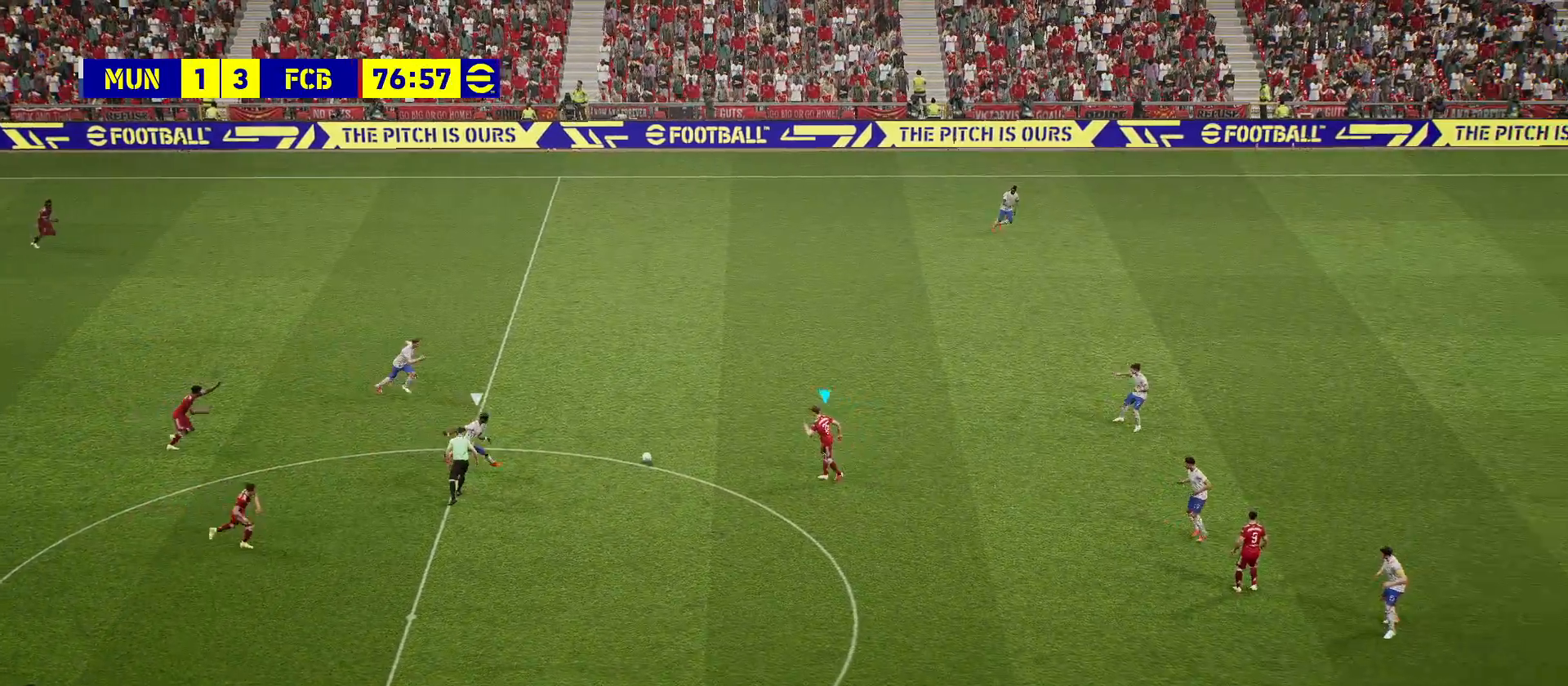
{"dt_ms": 500, "buttons": [], "left_stick": "center", "right_stick": "down-right", "events": []}
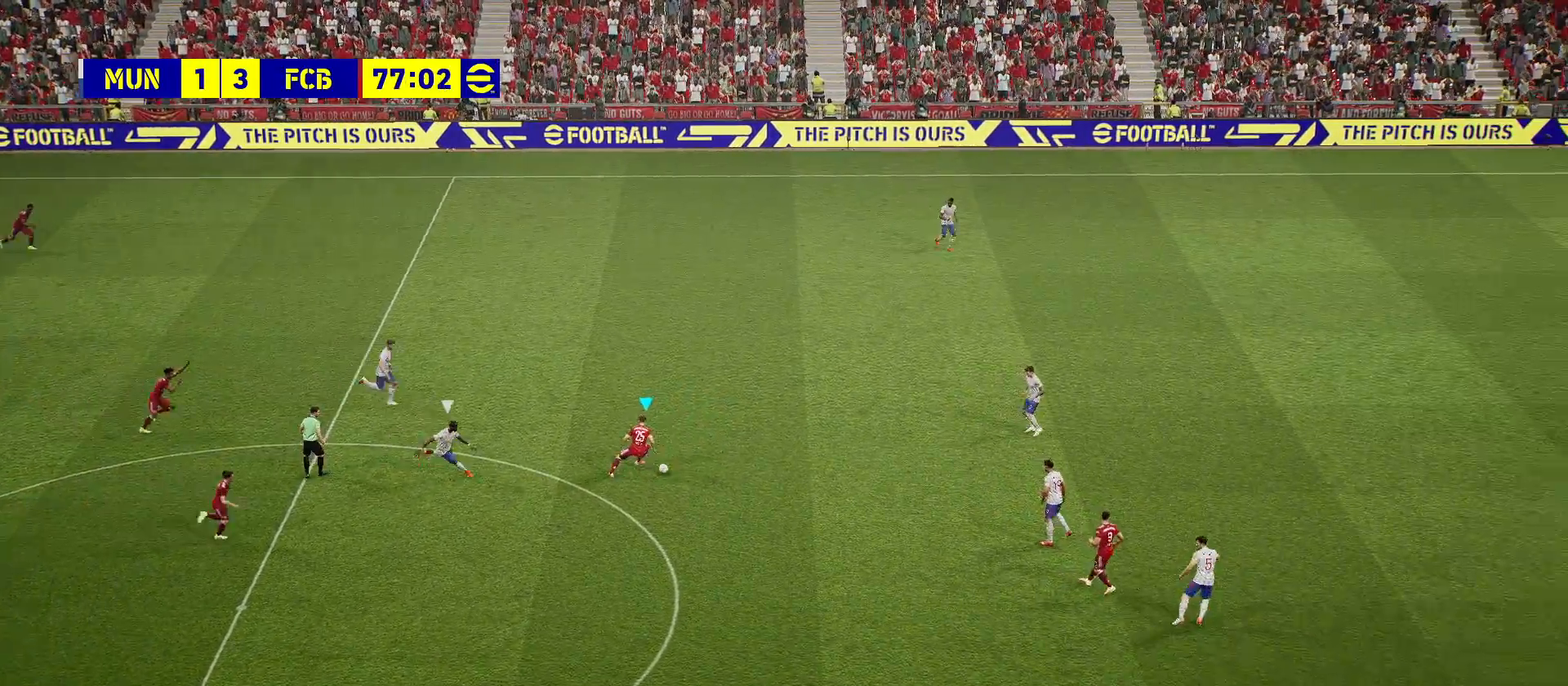
{"dt_ms": 500, "buttons": ["R1", "R2"], "left_stick": "left", "right_stick": "center", "events": [[100, "right_stick", "center"], [133, "left_stick", "left"], [233, "R2", "down"], [250, "R1", "down"]]}
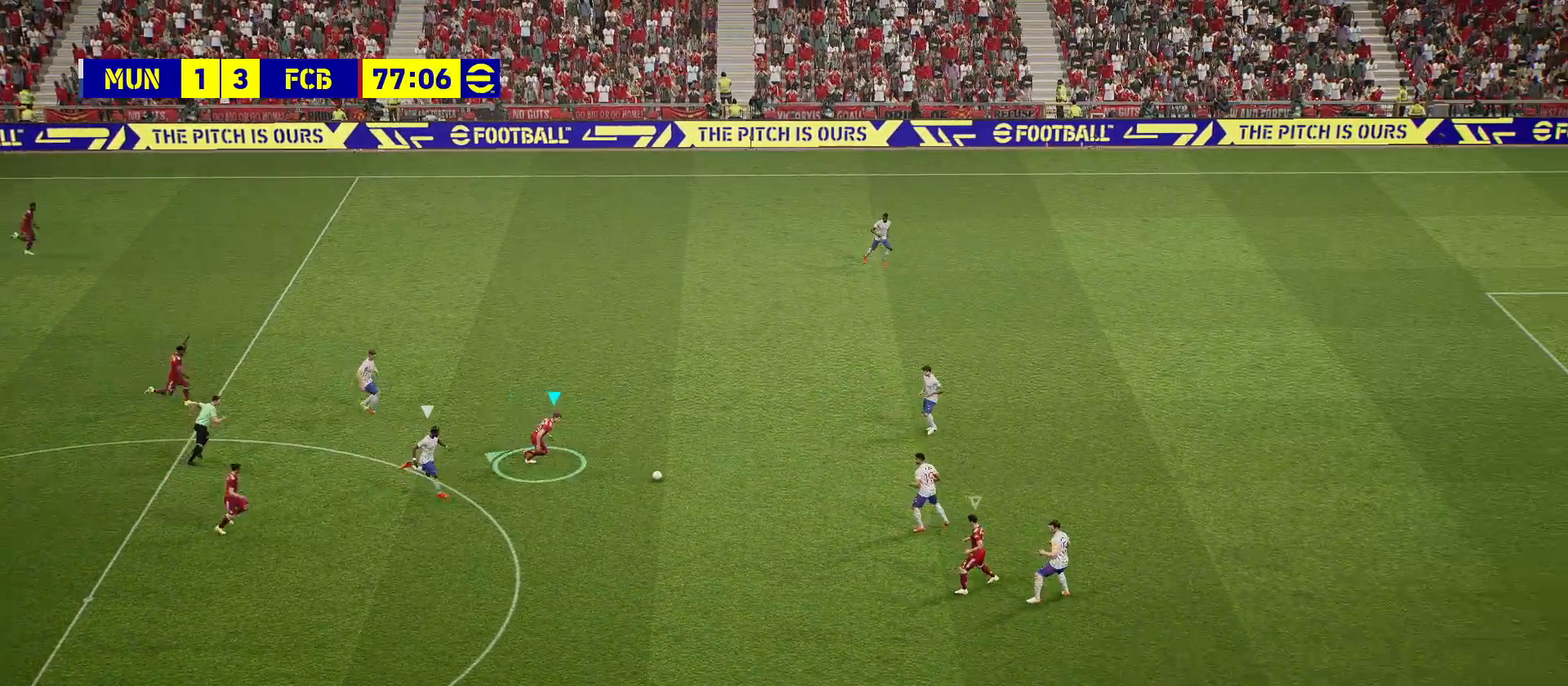
{"dt_ms": 500, "buttons": [], "left_stick": "left", "right_stick": "center", "events": [[383, "R1", "up"], [400, "R2", "up"]]}
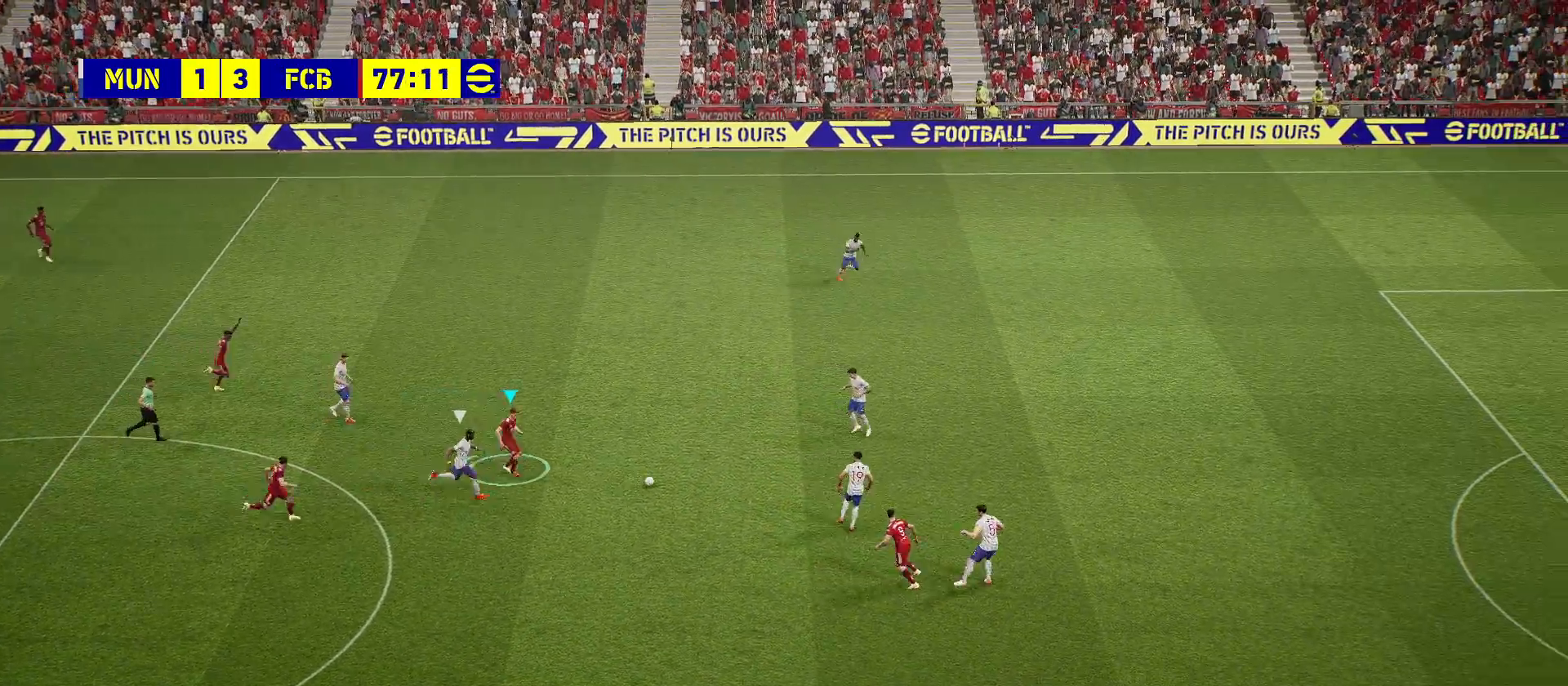
{"dt_ms": 500, "buttons": ["R1", "R2"], "left_stick": "left", "right_stick": "center", "events": [[367, "R1", "down"], [367, "R2", "down"]]}
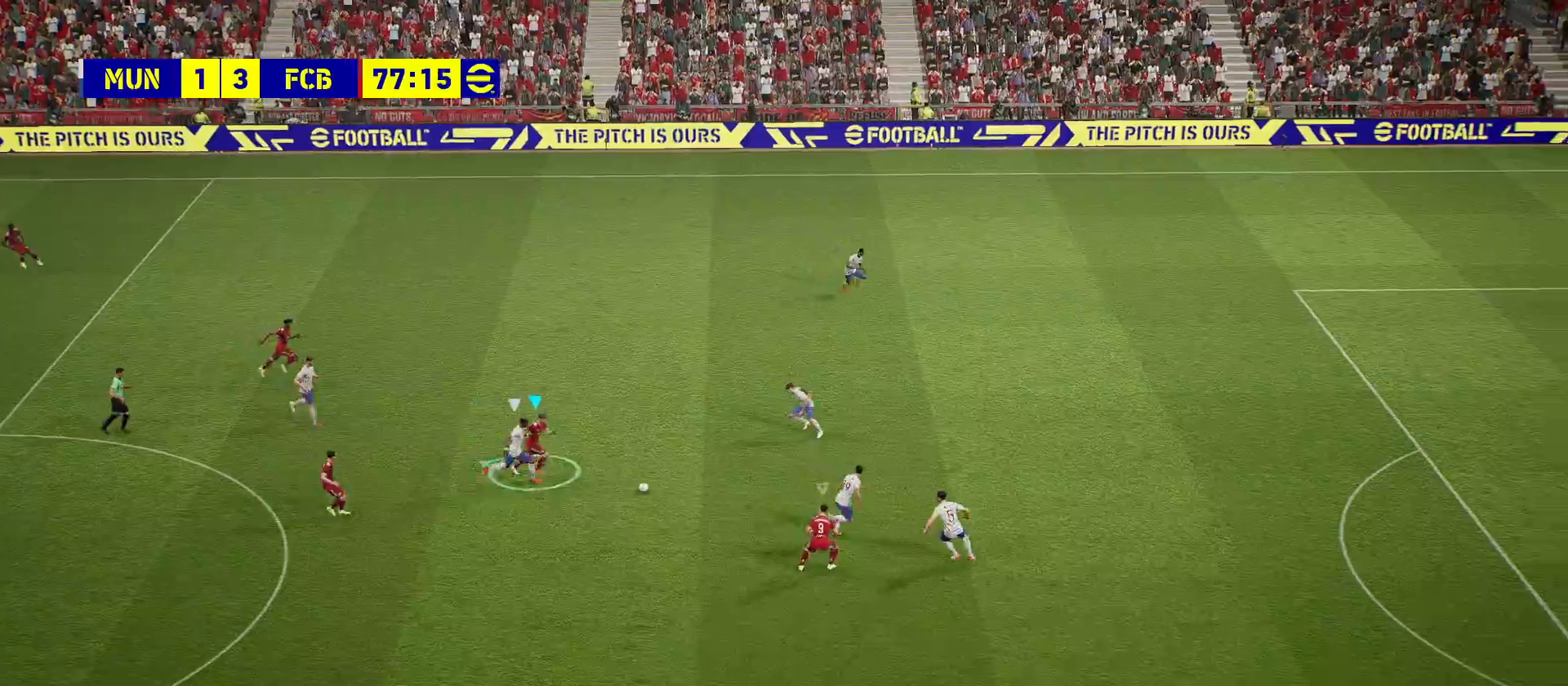
{"dt_ms": 500, "buttons": ["R1", "R2"], "left_stick": "left", "right_stick": "center", "events": []}
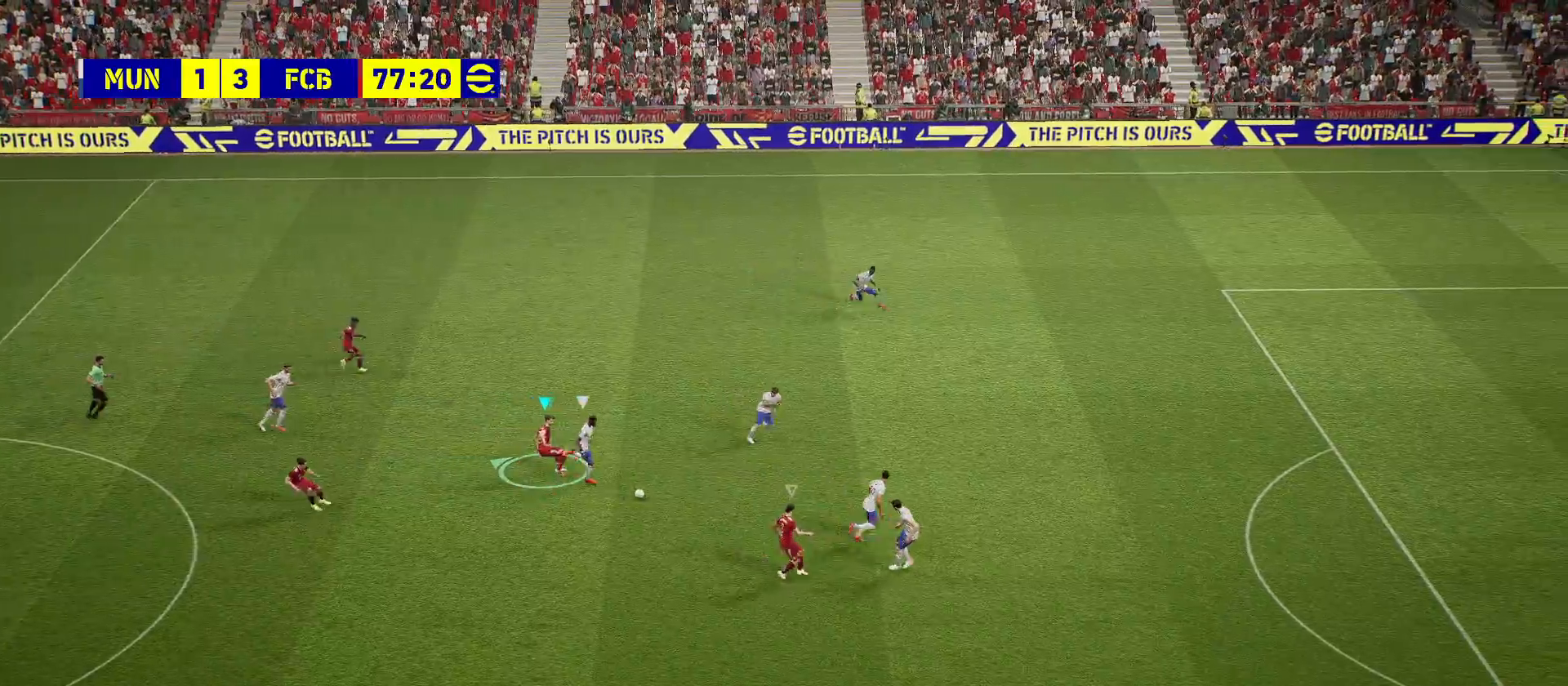
{"dt_ms": 500, "buttons": [], "left_stick": "left", "right_stick": "center", "events": [[250, "R1", "up"], [317, "R2", "up"]]}
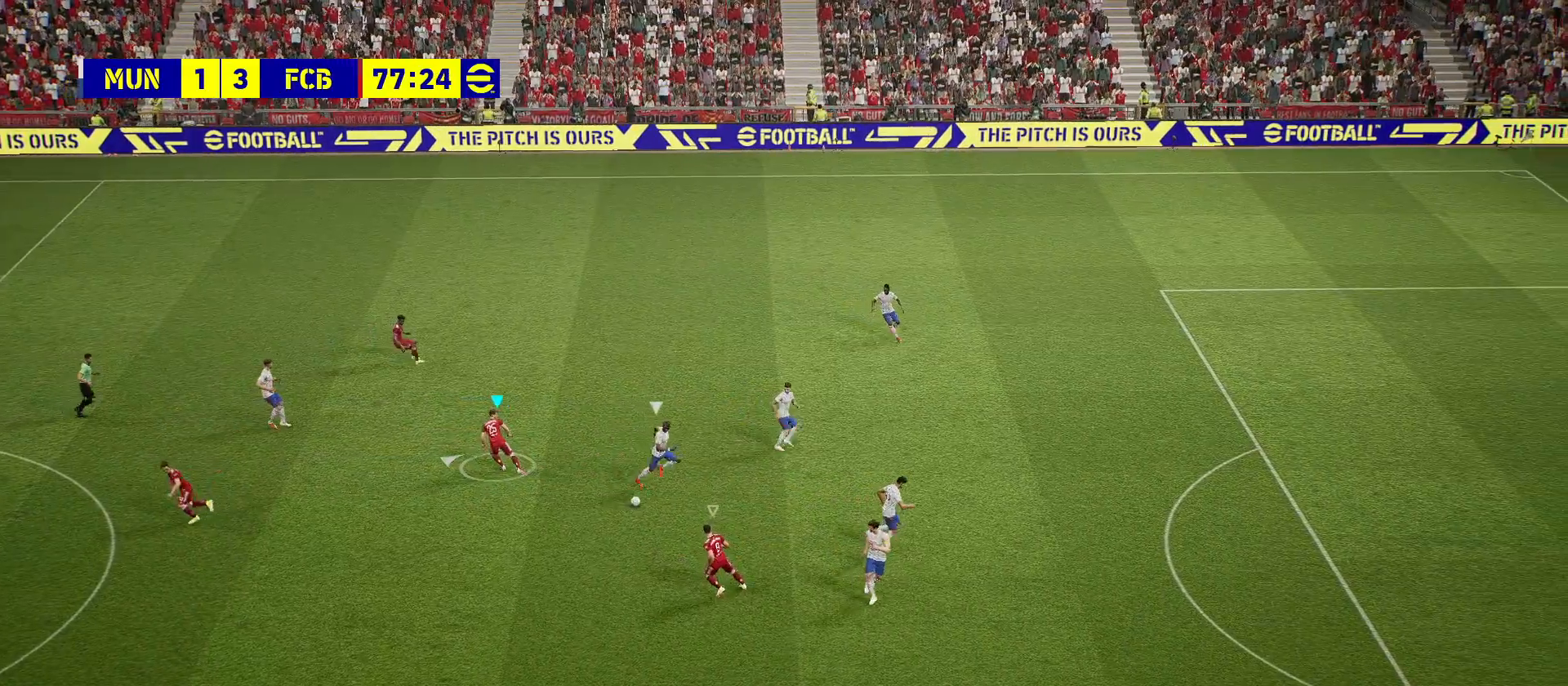
{"dt_ms": 500, "buttons": [], "left_stick": "left", "right_stick": "center", "events": [[150, "R2", "down"], [183, "R1", "down"], [367, "R1", "up"], [433, "R2", "up"]]}
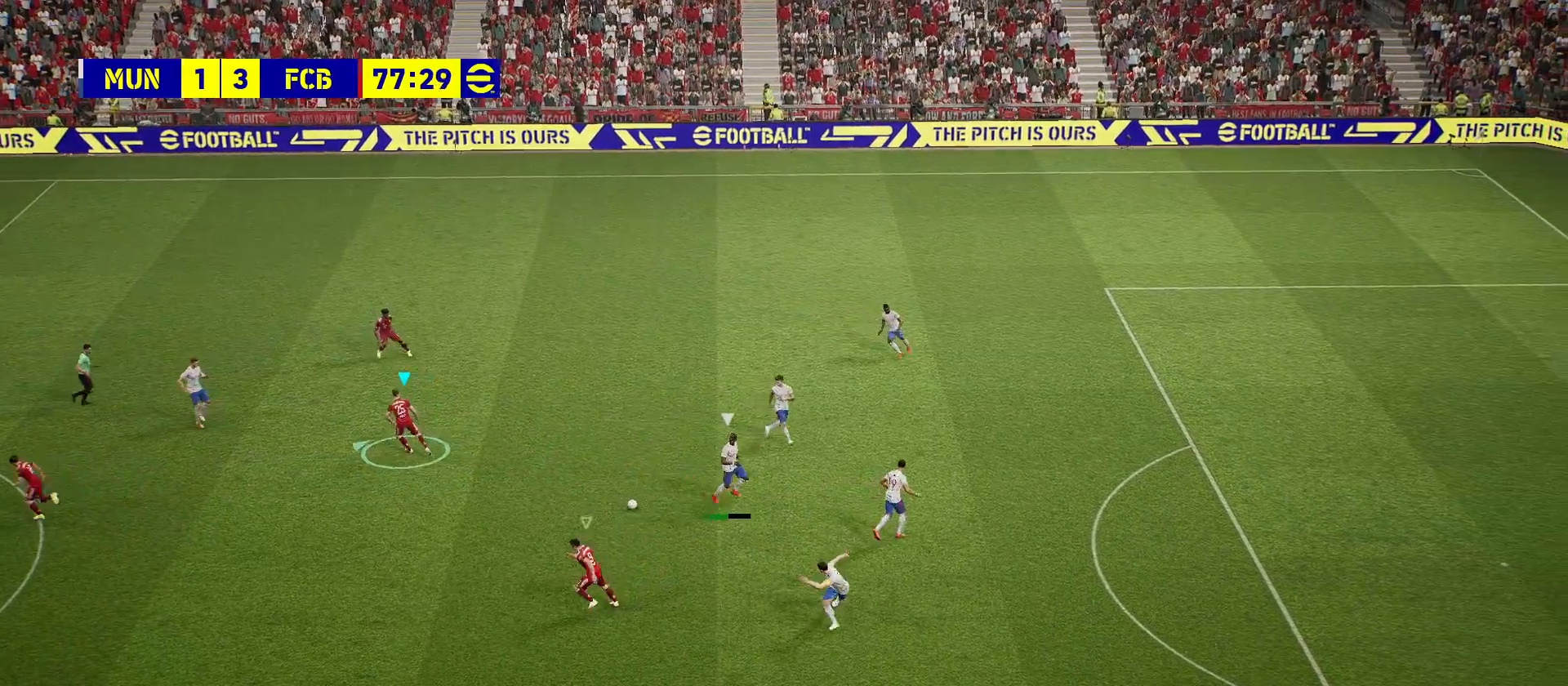
{"dt_ms": 500, "buttons": [], "left_stick": "left", "right_stick": "center", "events": []}
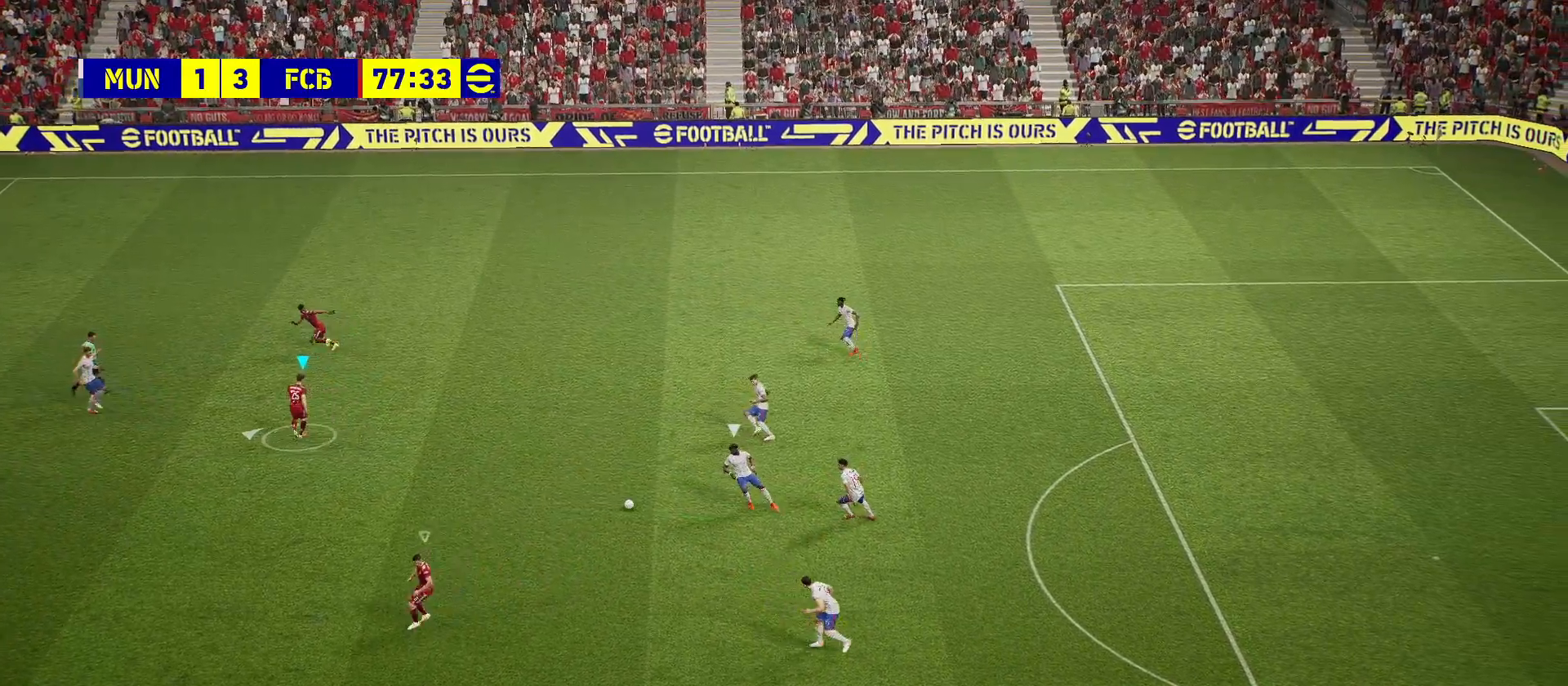
{"dt_ms": 500, "buttons": [], "left_stick": "left", "right_stick": "center", "events": []}
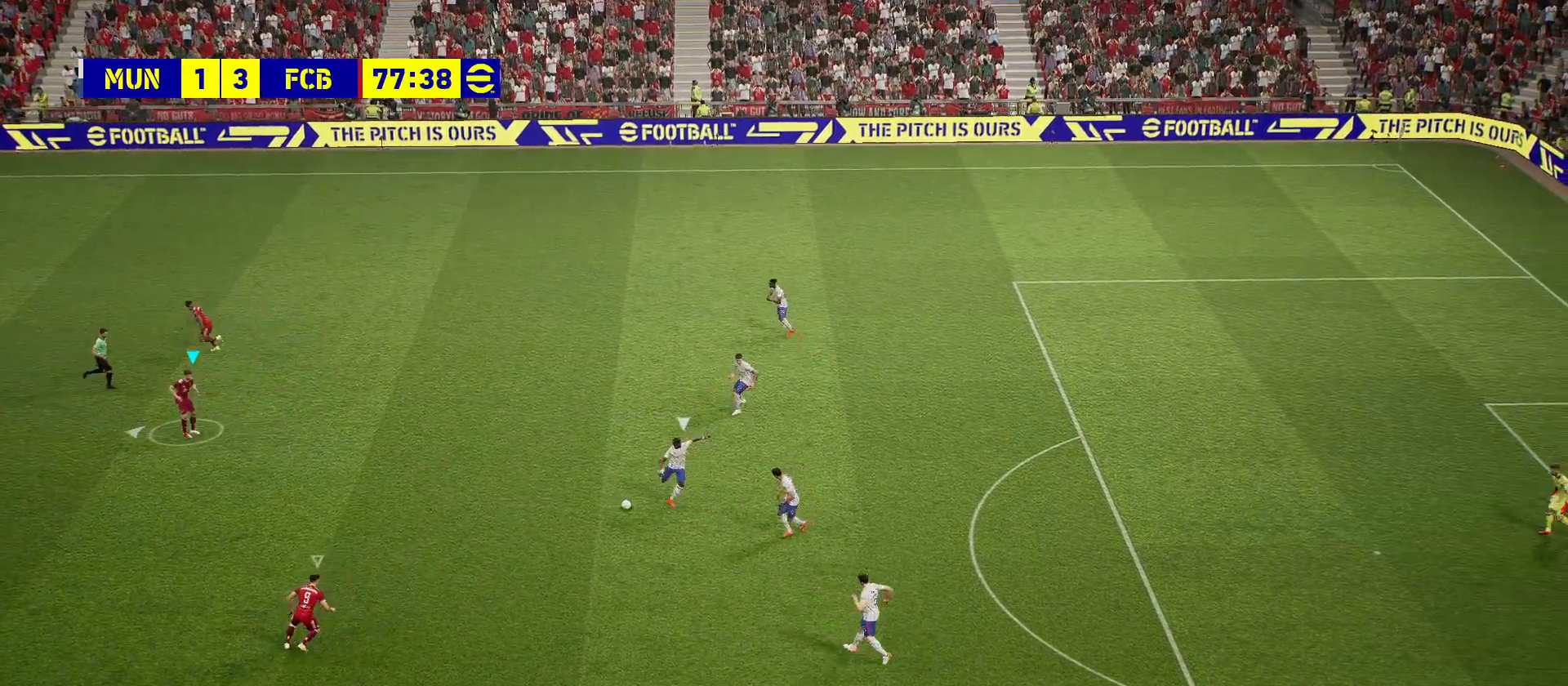
{"dt_ms": 500, "buttons": [], "left_stick": "center", "right_stick": "center", "events": [[183, "left_stick", "center"]]}
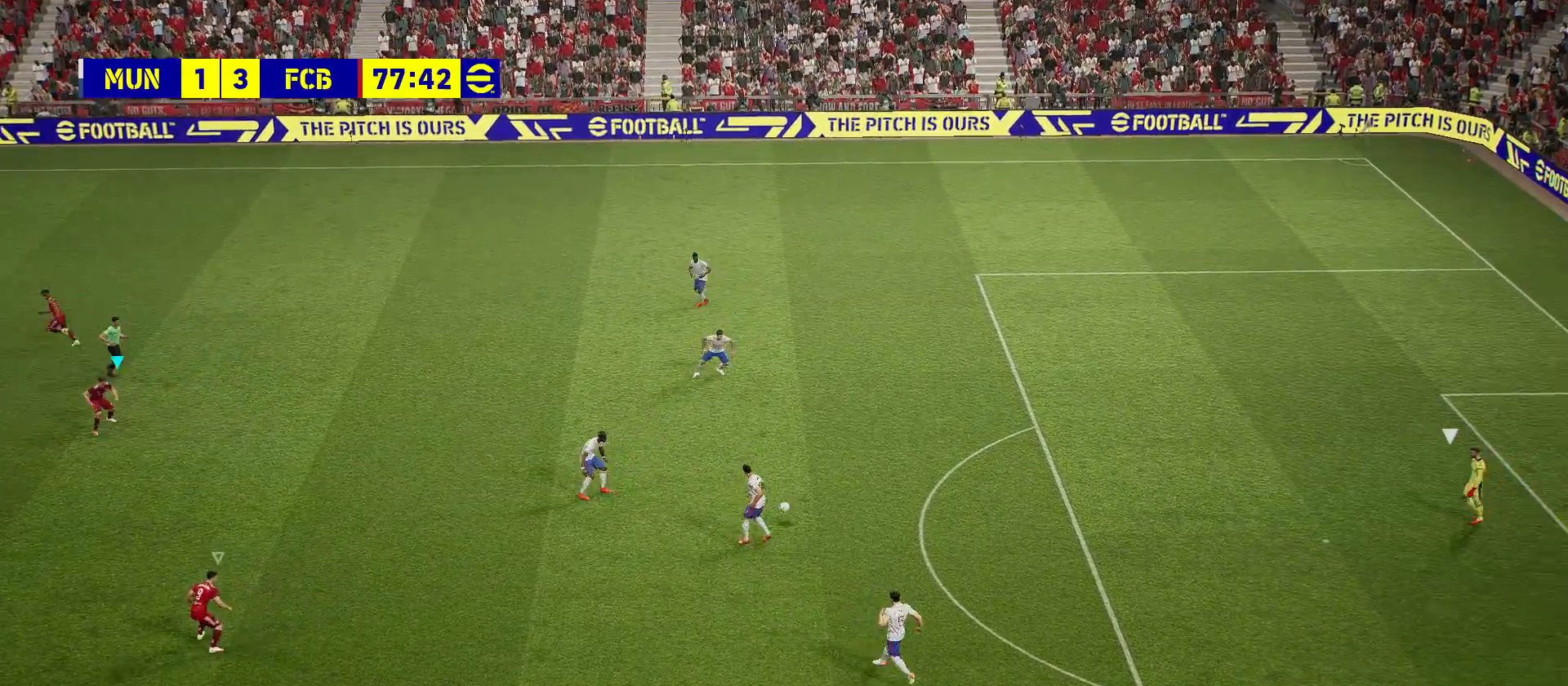
{"dt_ms": 500, "buttons": [], "left_stick": "center", "right_stick": "center", "events": []}
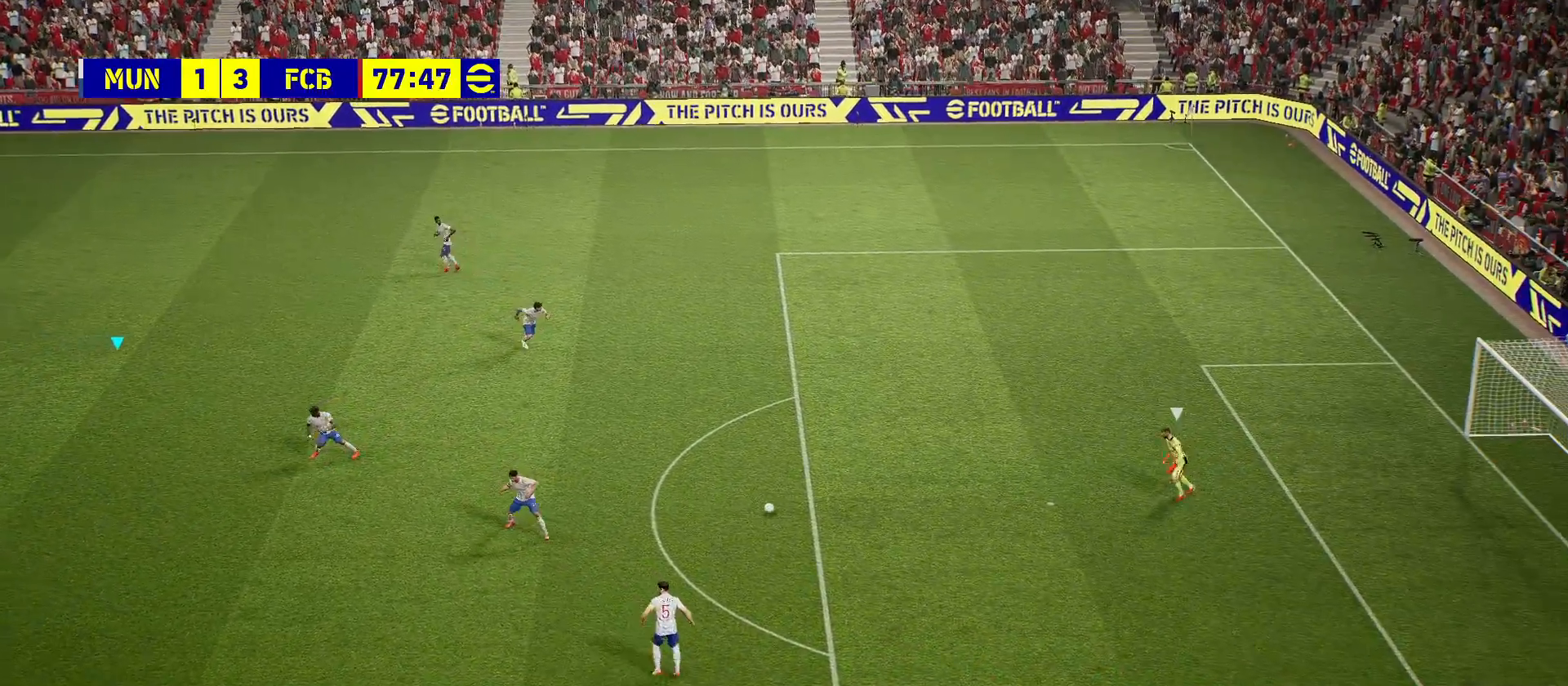
{"dt_ms": 500, "buttons": [], "left_stick": "center", "right_stick": "center", "events": []}
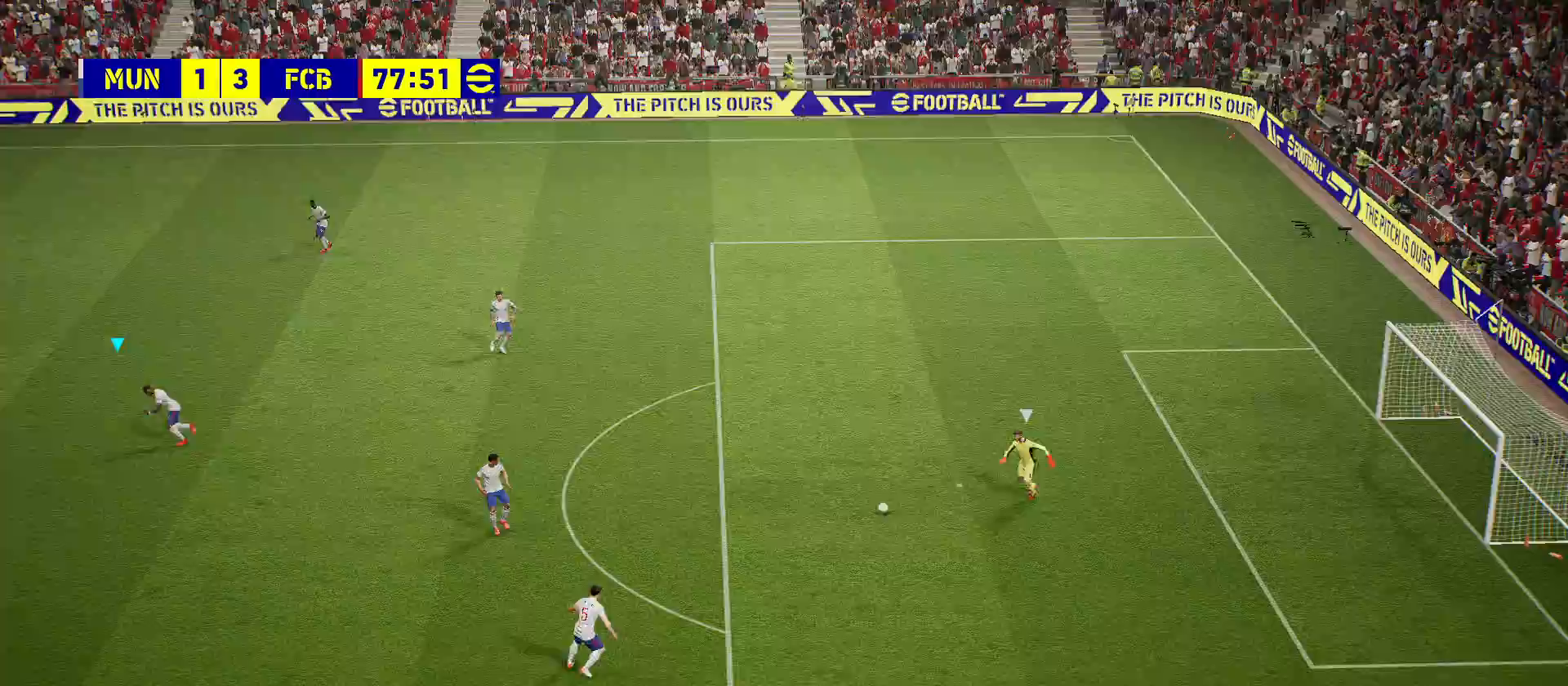
{"dt_ms": 500, "buttons": [], "left_stick": "center", "right_stick": "center", "events": []}